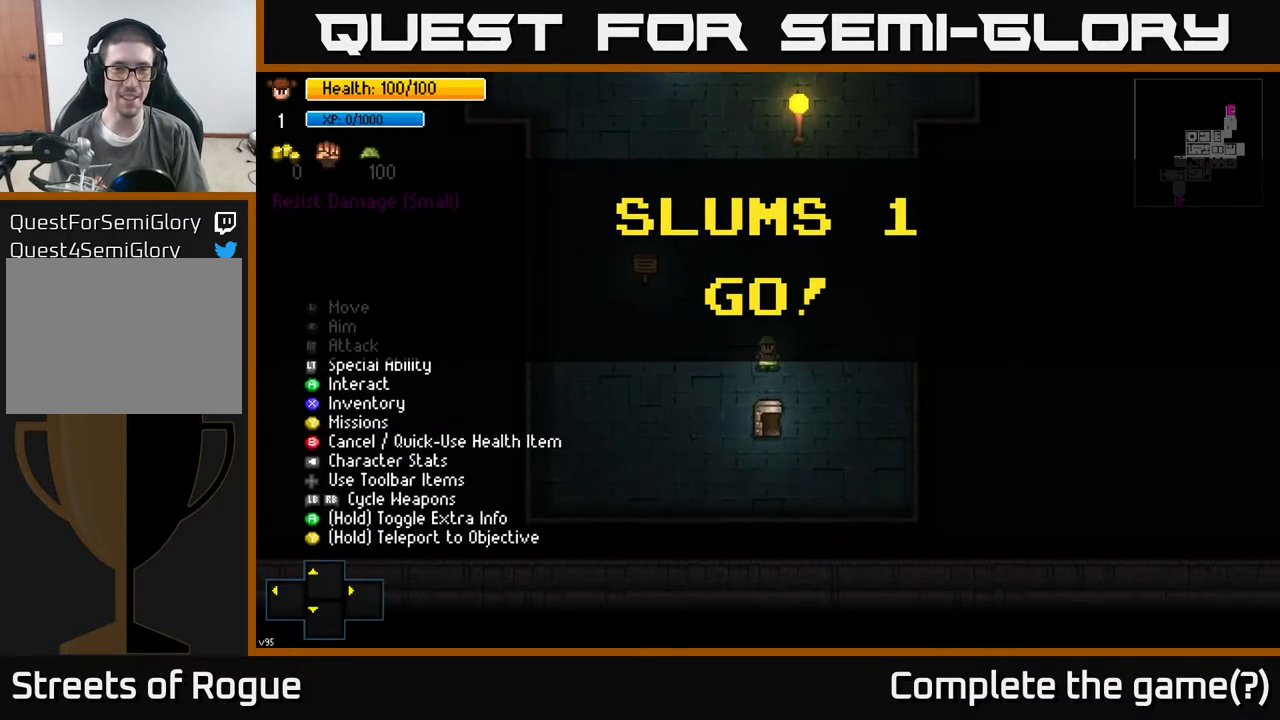
Gameplay with a controller (Xbox layout); each line is a JSON object with the inputs held at the frame after it. "events" lists button and stick changes between this image and that frame as [ms after this image, input, new state], when the widget could be followed in between.
{"buttons": [], "left_stick": "center", "right_stick": "up-left", "events": [[367, "right_stick", "up-left"]]}
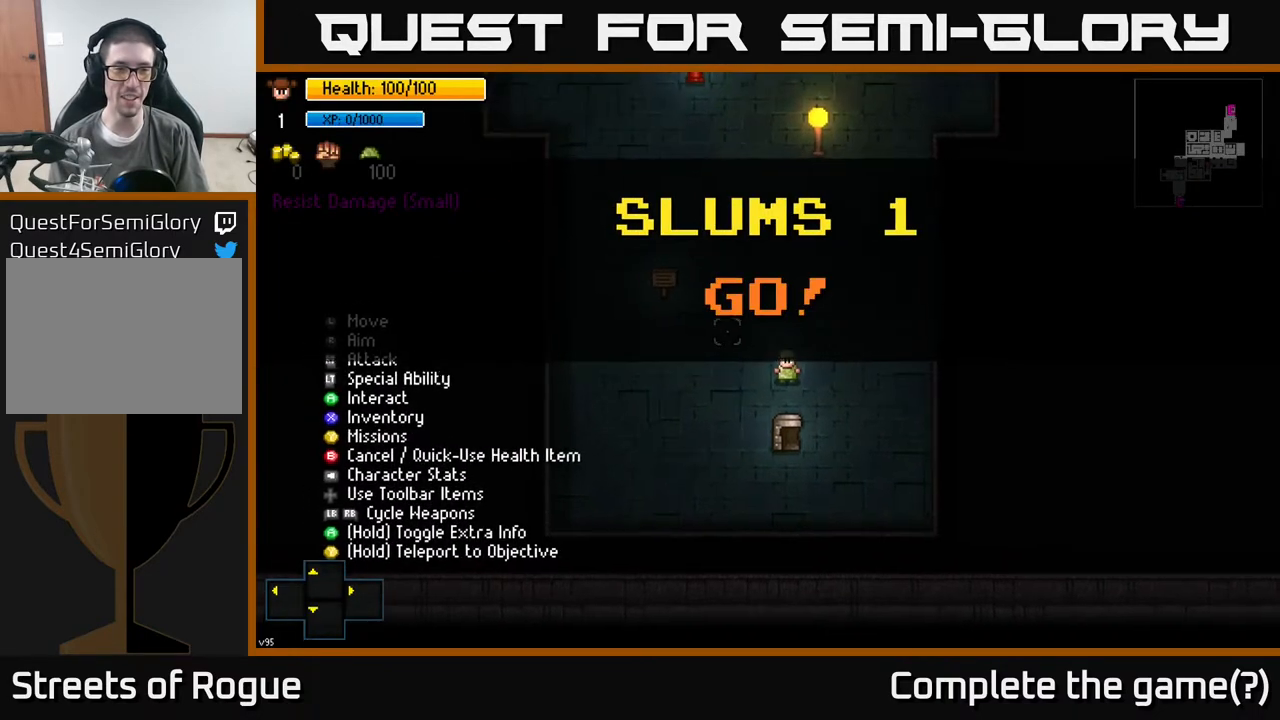
{"buttons": [], "left_stick": "center", "right_stick": "center", "events": [[250, "right_stick", "center"]]}
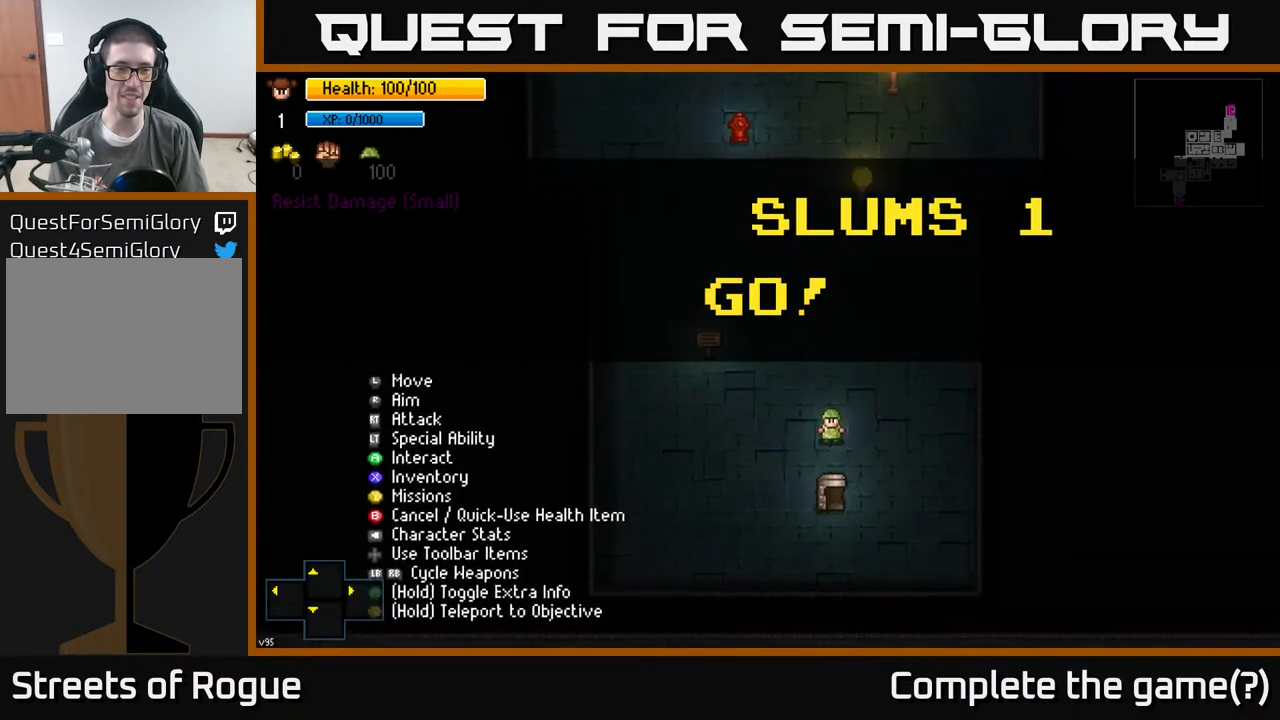
{"buttons": [], "left_stick": "center", "right_stick": "left", "events": [[233, "left_stick", "left"], [250, "right_stick", "left"], [283, "left_stick", "down-left"], [483, "left_stick", "center"]]}
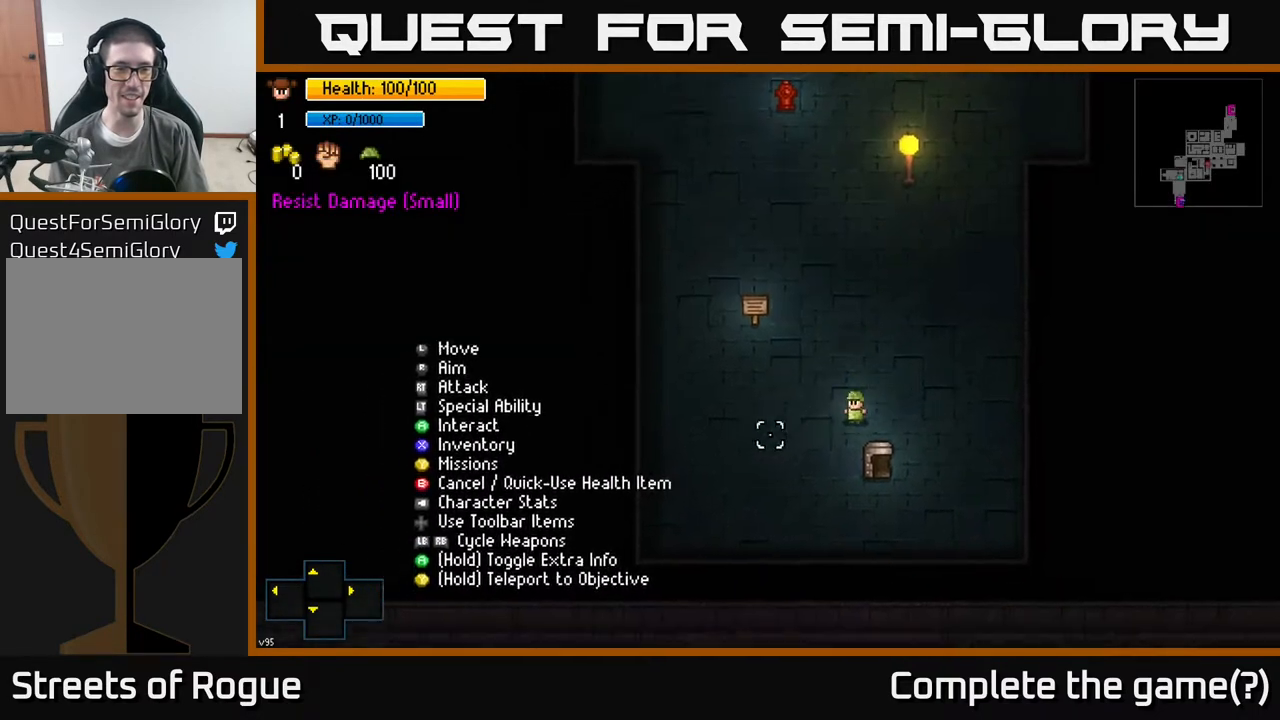
{"buttons": [], "left_stick": "center", "right_stick": "left", "events": []}
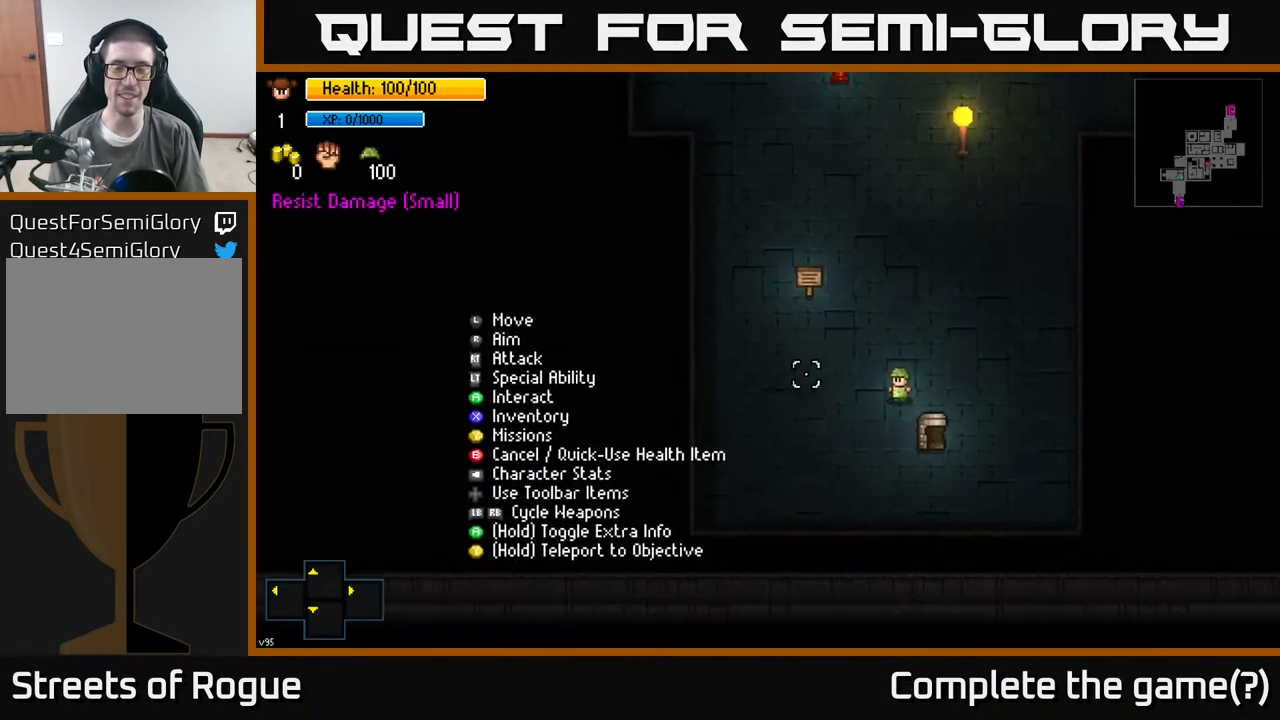
{"buttons": [], "left_stick": "left", "right_stick": "up-left", "events": [[33, "right_stick", "up-left"], [150, "right_stick", "up"], [217, "left_stick", "left"], [383, "right_stick", "up-left"]]}
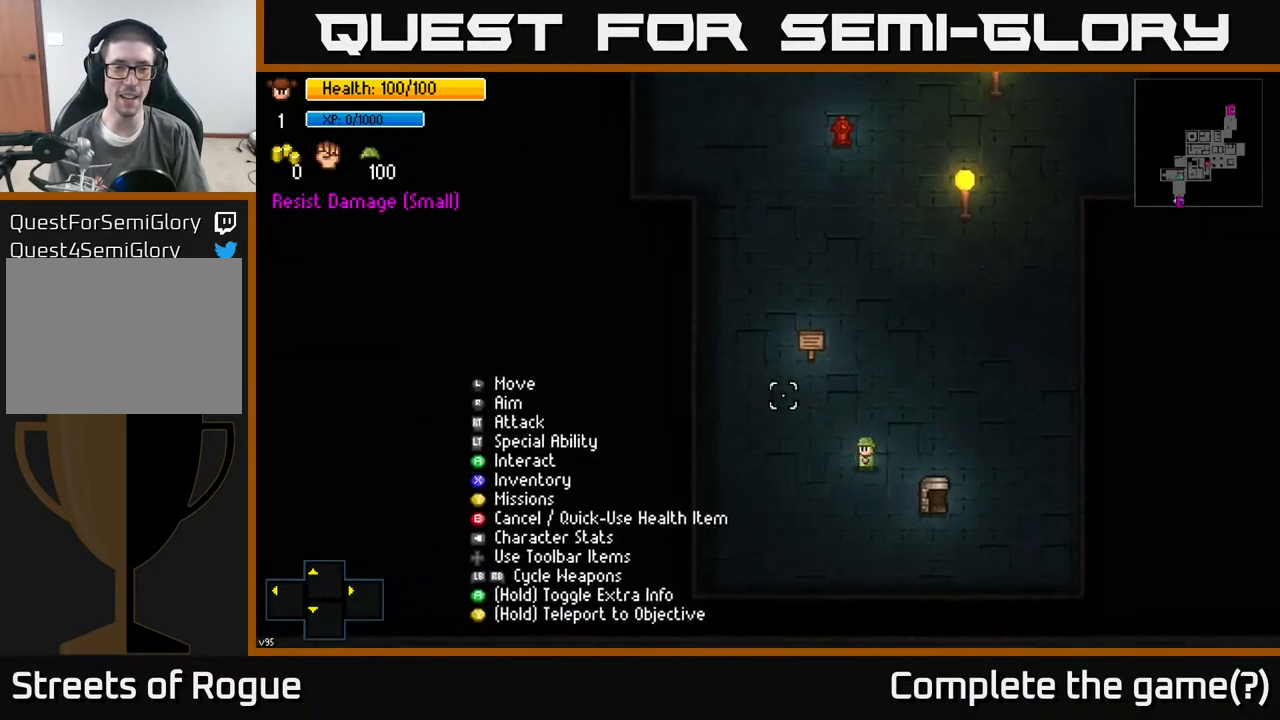
{"buttons": [], "left_stick": "down-left", "right_stick": "left", "events": [[17, "left_stick", "center"], [83, "right_stick", "left"], [183, "left_stick", "right"], [350, "left_stick", "down-left"]]}
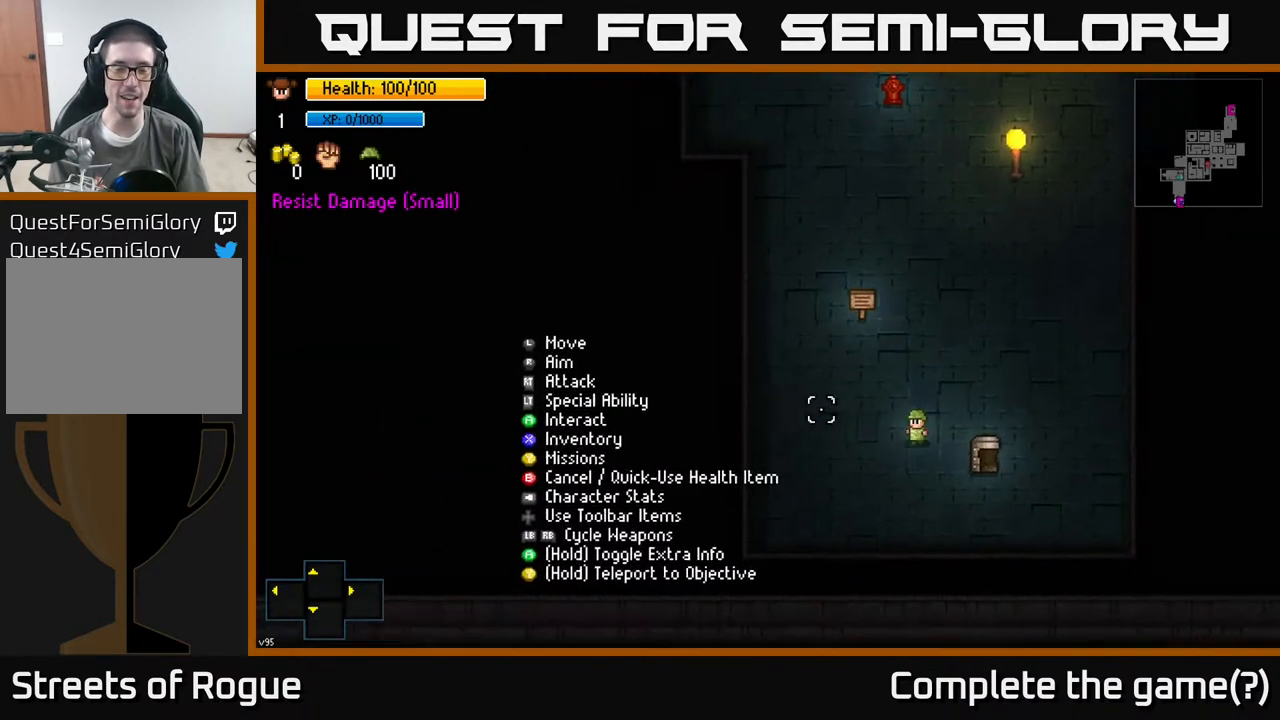
{"buttons": [], "left_stick": "center", "right_stick": "left", "events": [[117, "left_stick", "center"], [183, "left_stick", "left"], [383, "left_stick", "center"]]}
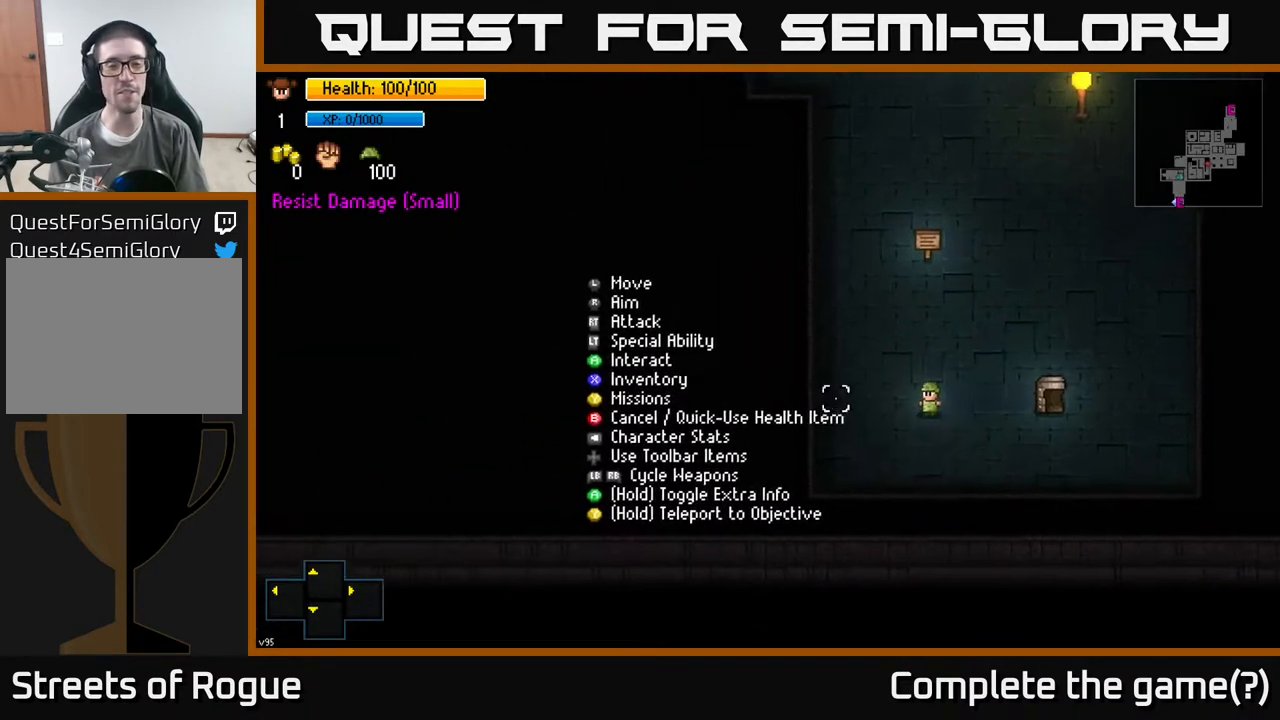
{"buttons": [], "left_stick": "center", "right_stick": "left", "events": []}
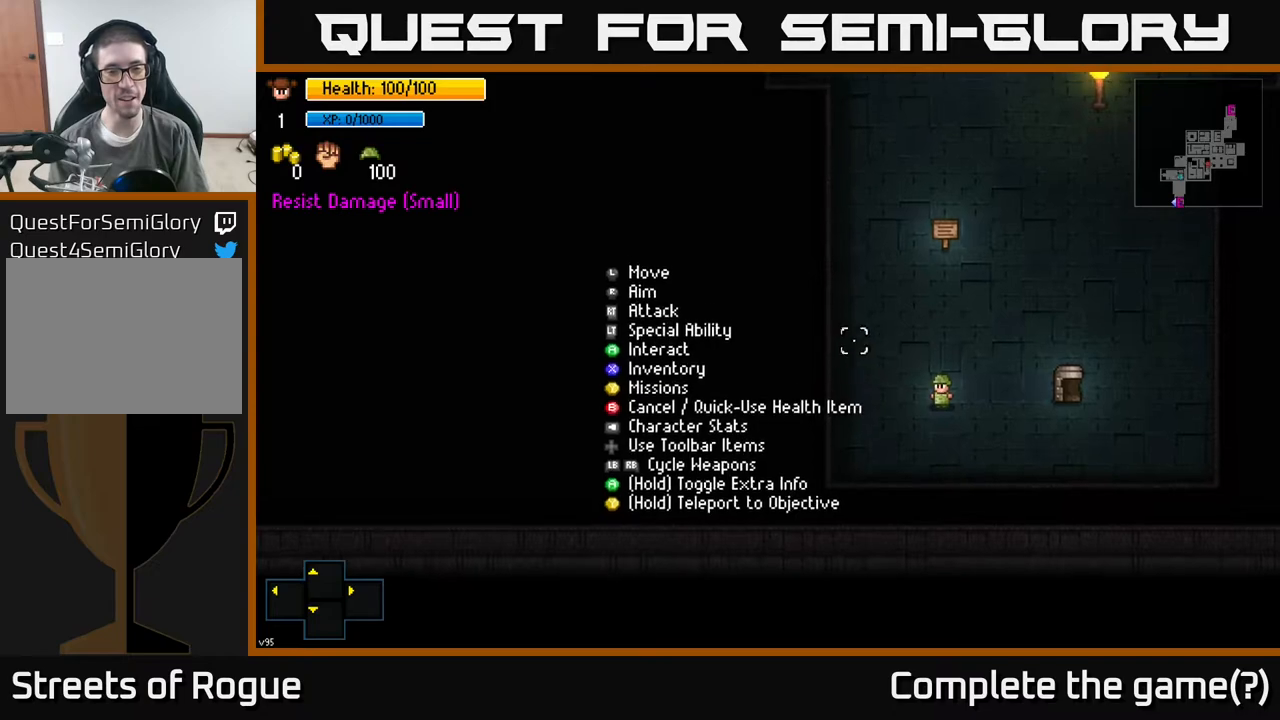
{"buttons": [], "left_stick": "center", "right_stick": "left", "events": [[17, "left_stick", "right"], [150, "left_stick", "up"], [233, "left_stick", "center"]]}
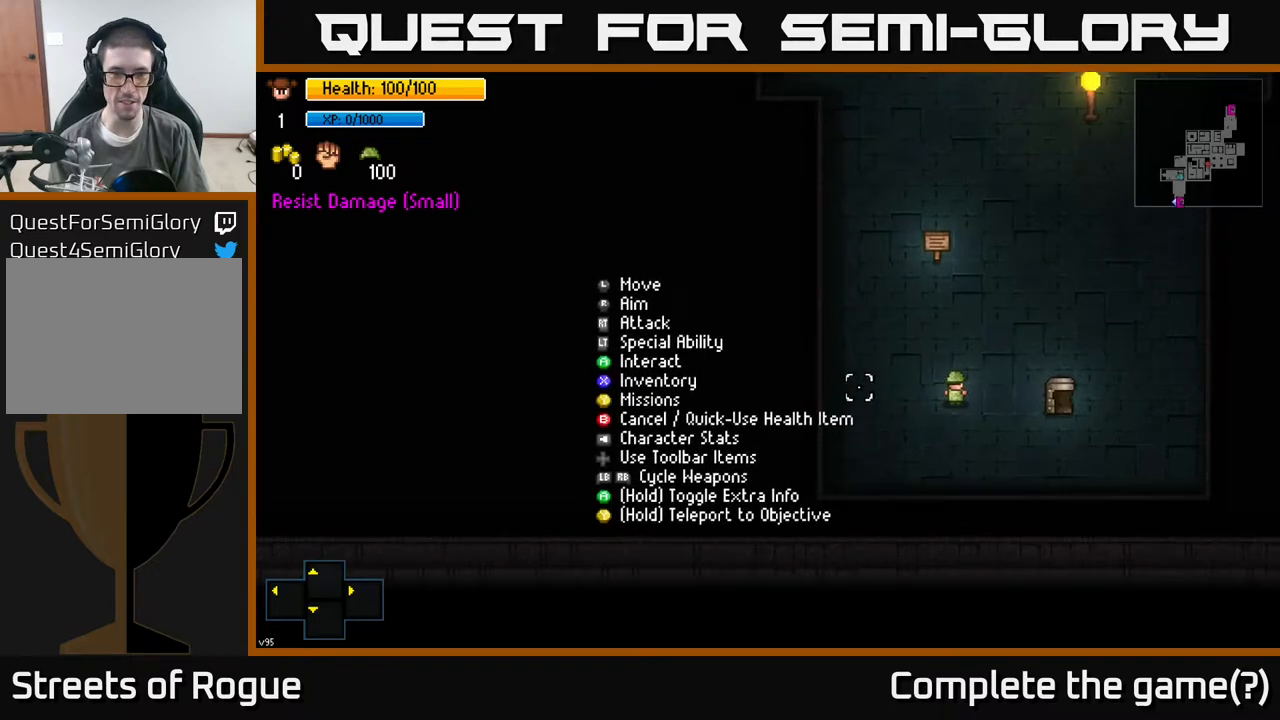
{"buttons": [], "left_stick": "center", "right_stick": "center", "events": [[33, "left_stick", "up-right"], [217, "left_stick", "center"], [350, "left_stick", "left"], [450, "right_stick", "center"], [467, "left_stick", "center"]]}
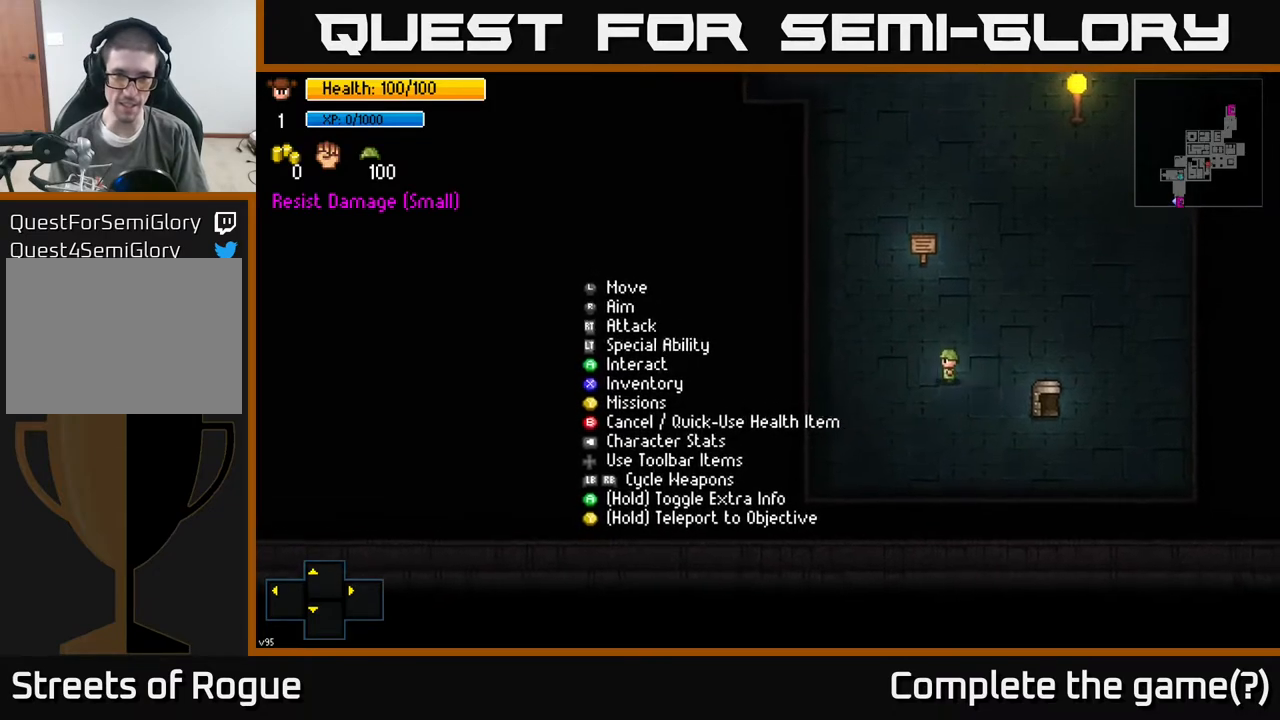
{"buttons": [], "left_stick": "down-left", "right_stick": "up-left", "events": [[117, "left_stick", "up"], [283, "left_stick", "down-right"], [350, "right_stick", "left"], [433, "left_stick", "down-left"], [483, "right_stick", "up-left"]]}
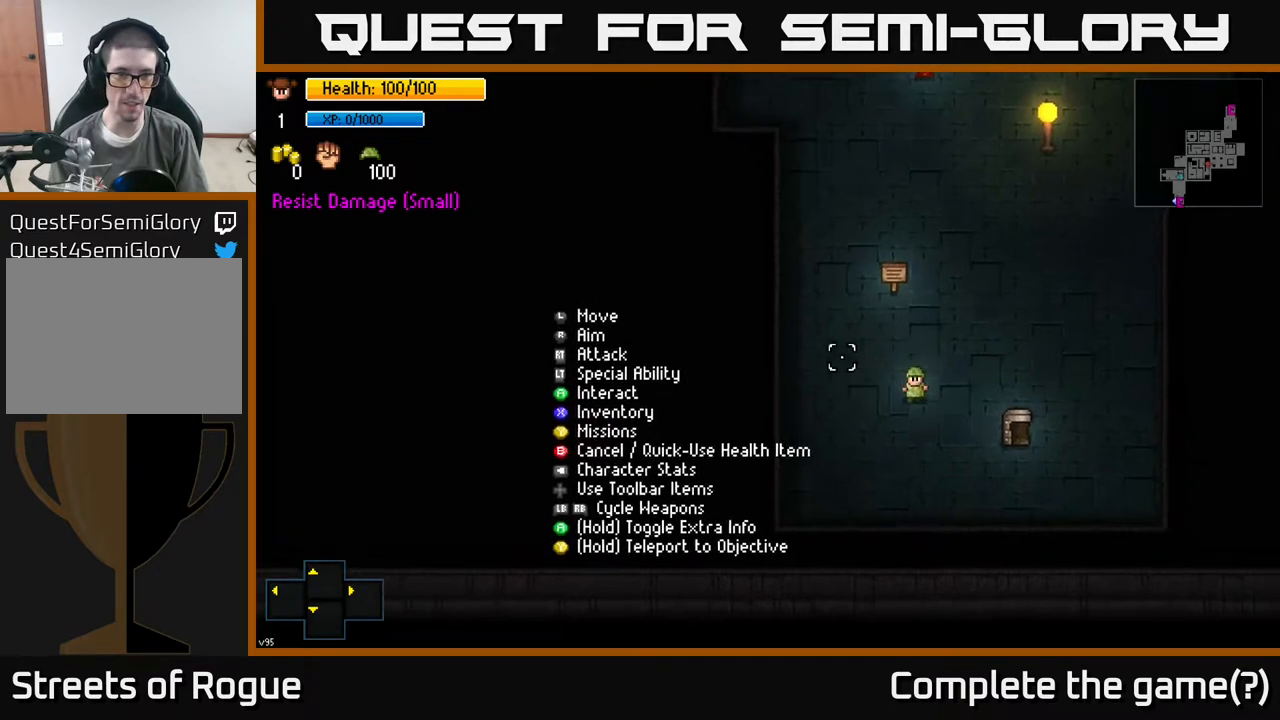
{"buttons": [], "left_stick": "center", "right_stick": "center", "events": [[50, "left_stick", "center"], [250, "right_stick", "center"]]}
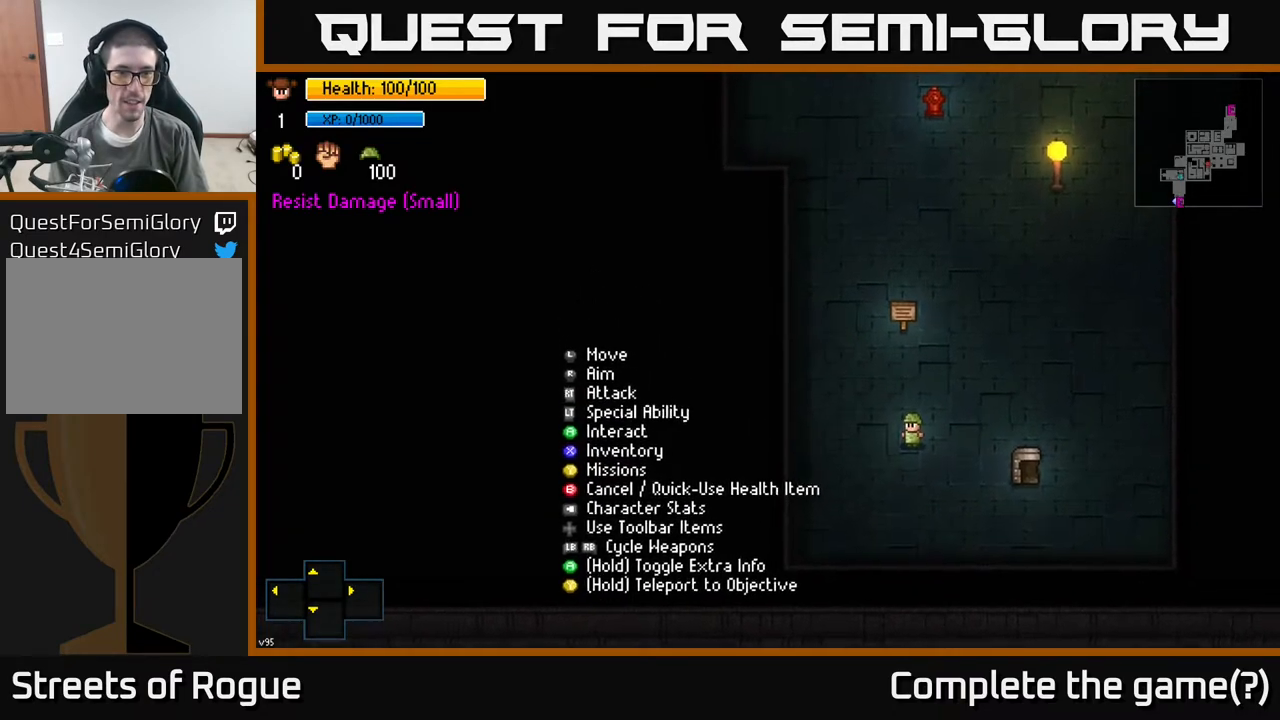
{"buttons": [], "left_stick": "center", "right_stick": "center", "events": []}
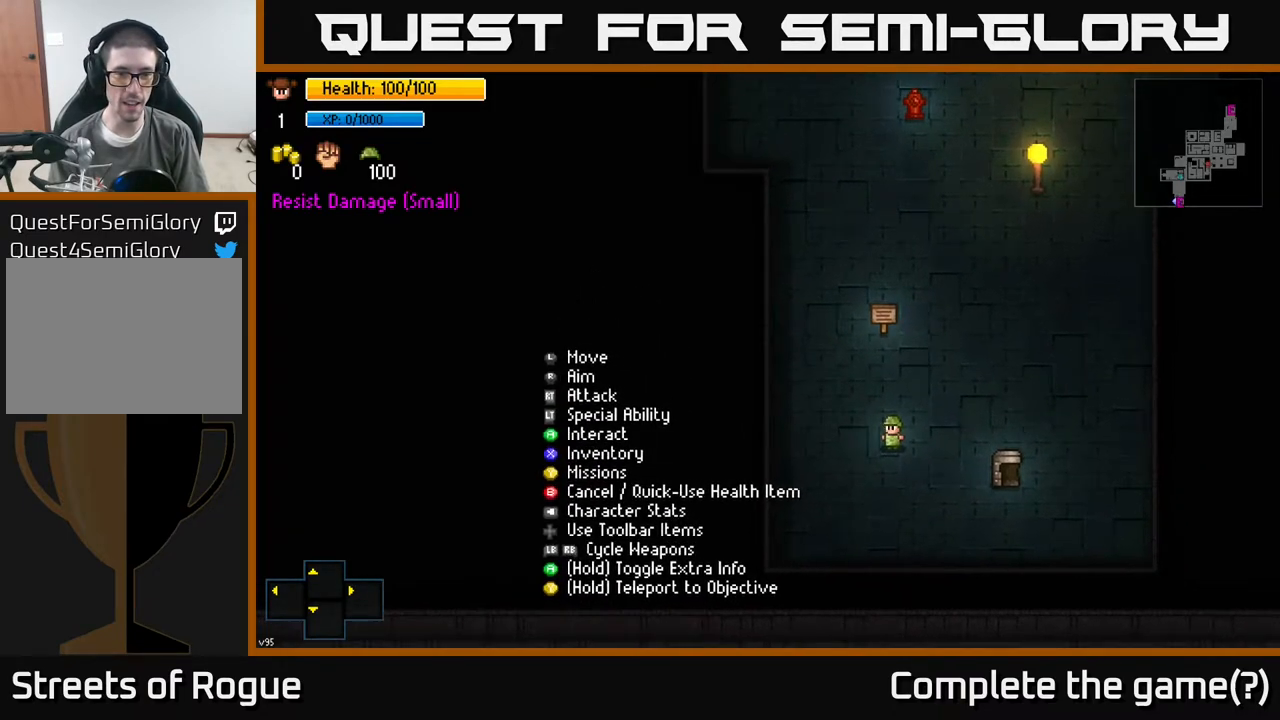
{"buttons": [], "left_stick": "center", "right_stick": "up-right", "events": [[100, "right_stick", "up-right"]]}
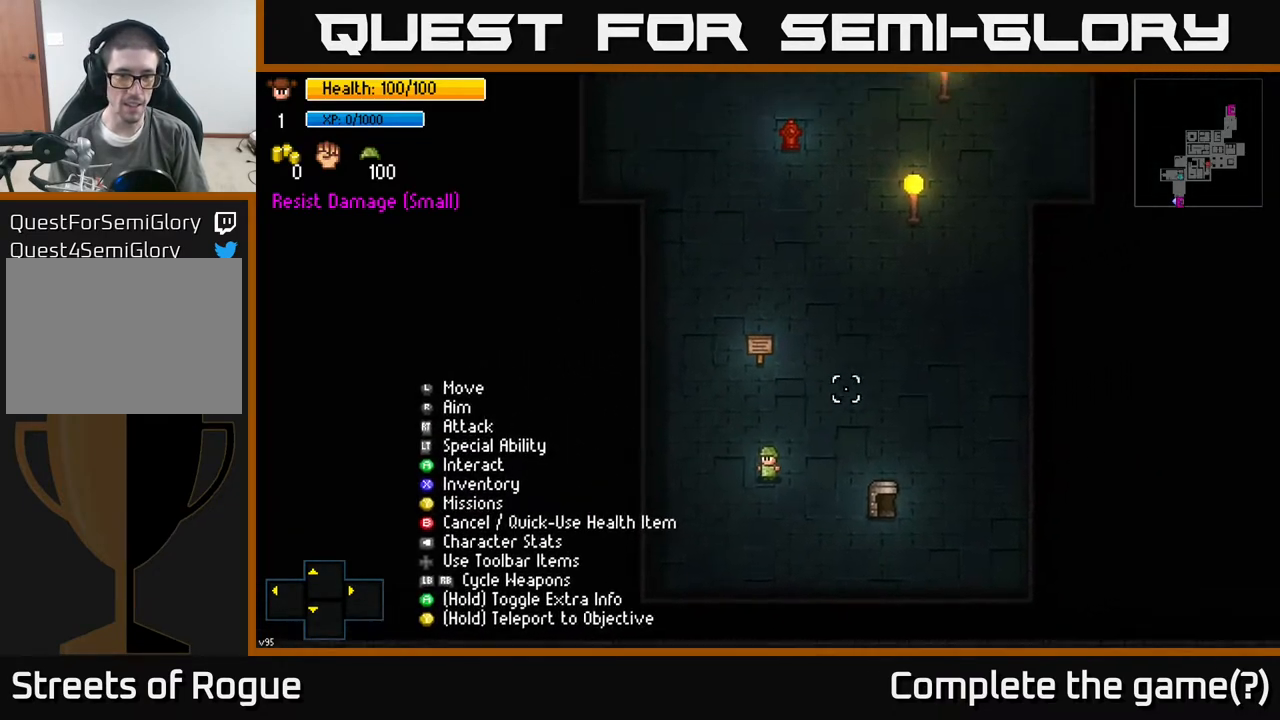
{"buttons": [], "left_stick": "center", "right_stick": "up-right", "events": [[150, "L2", "down"], [233, "L2", "up"]]}
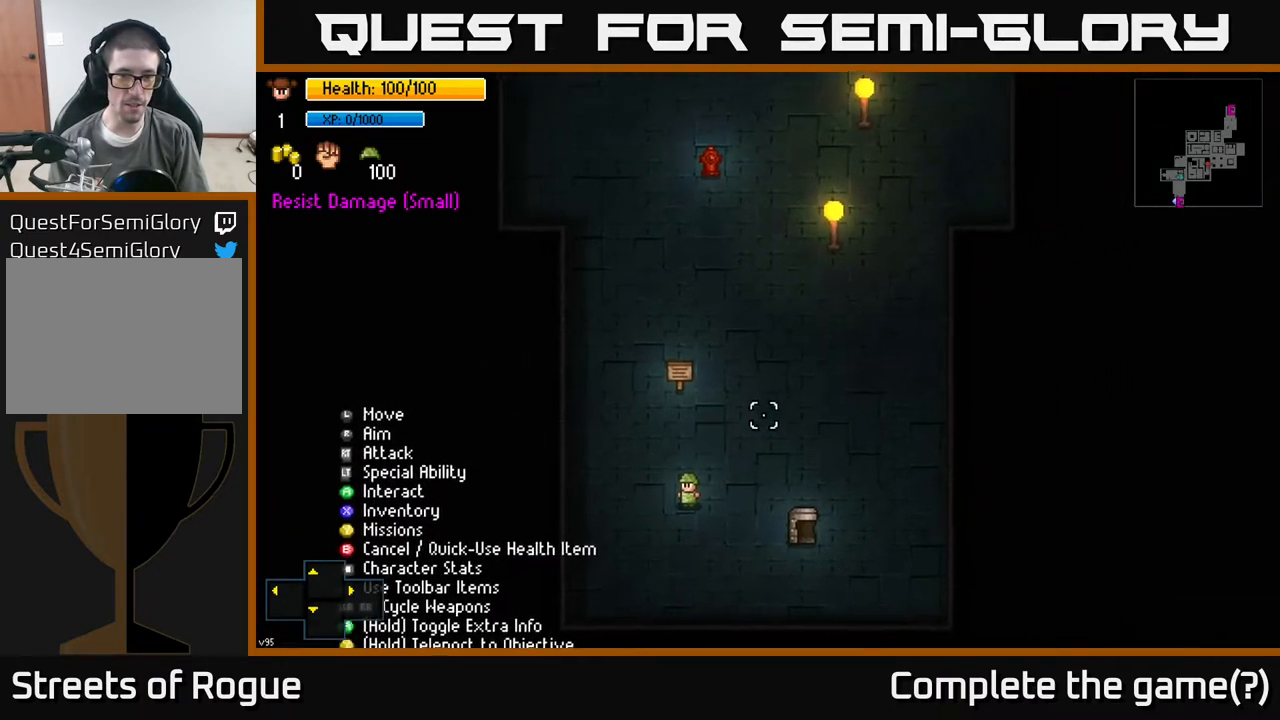
{"buttons": ["L2"], "left_stick": "center", "right_stick": "up-right", "events": [[100, "L2", "down"], [217, "L2", "up"], [317, "L2", "down"], [400, "L2", "up"], [483, "L2", "down"]]}
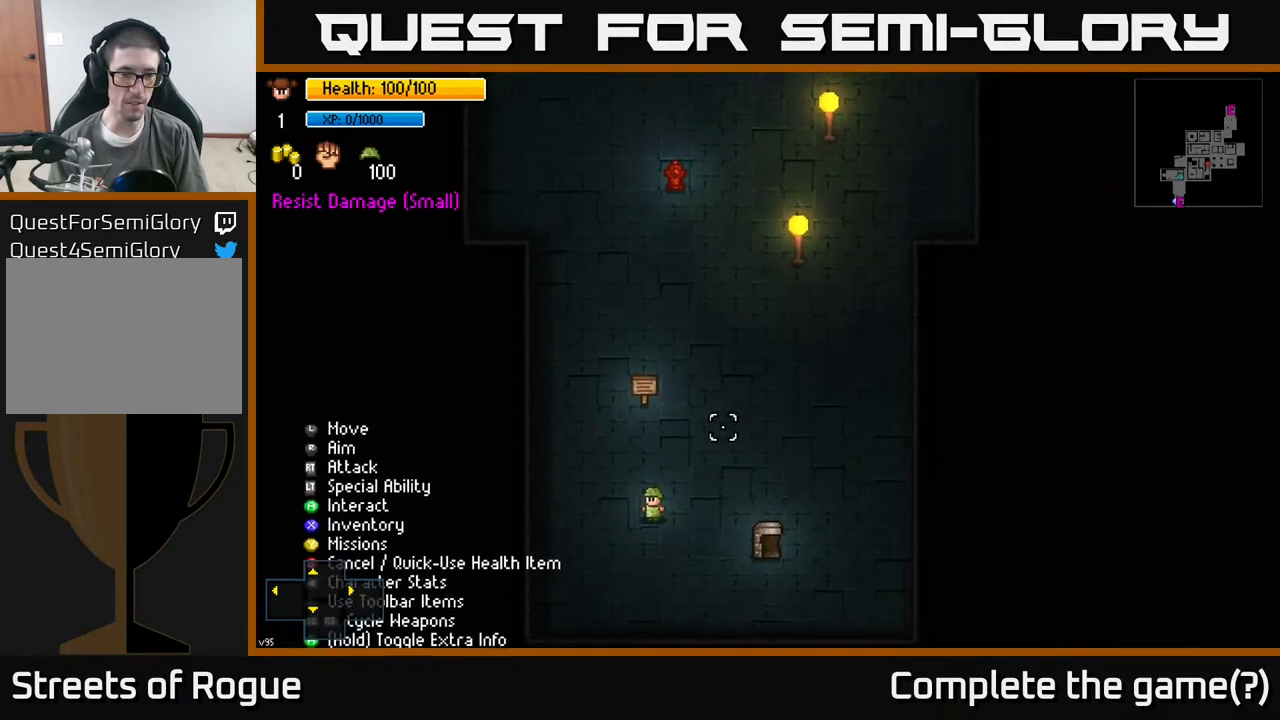
{"buttons": [], "left_stick": "center", "right_stick": "left", "events": [[83, "L2", "up"], [150, "right_stick", "center"], [267, "left_stick", "left"], [300, "right_stick", "left"], [483, "left_stick", "center"]]}
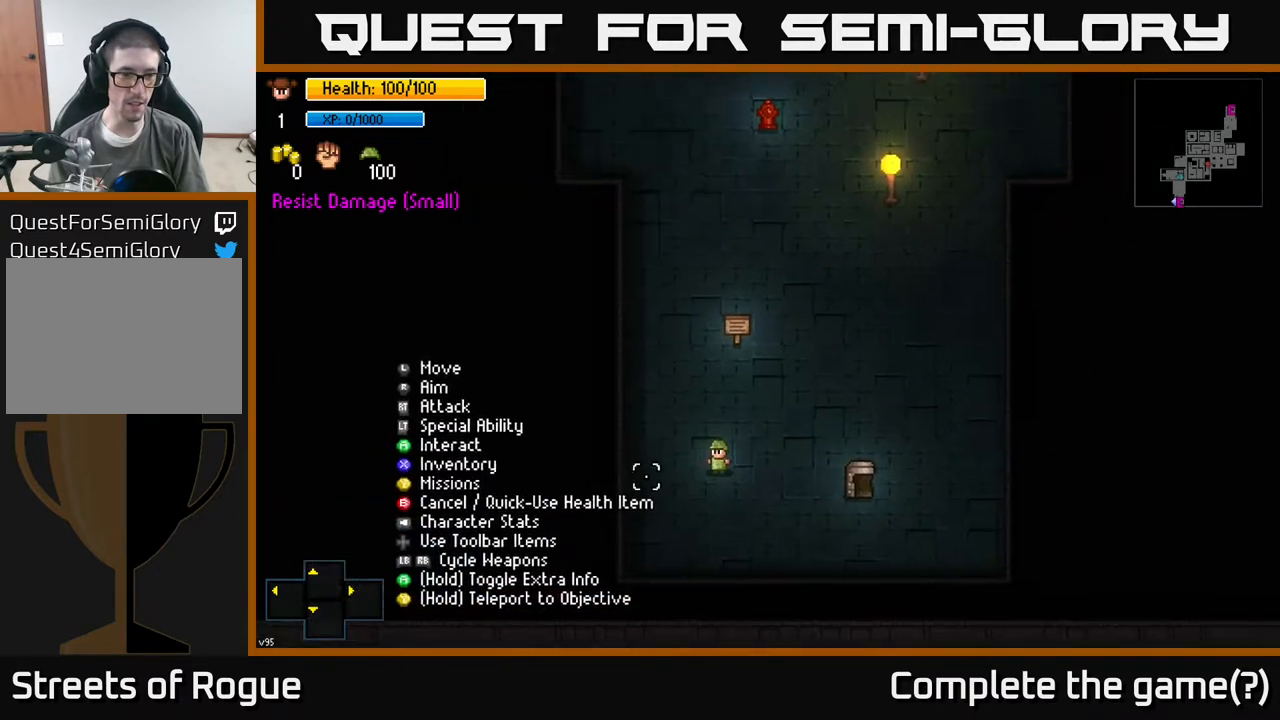
{"buttons": [], "left_stick": "center", "right_stick": "center", "events": [[167, "right_stick", "center"]]}
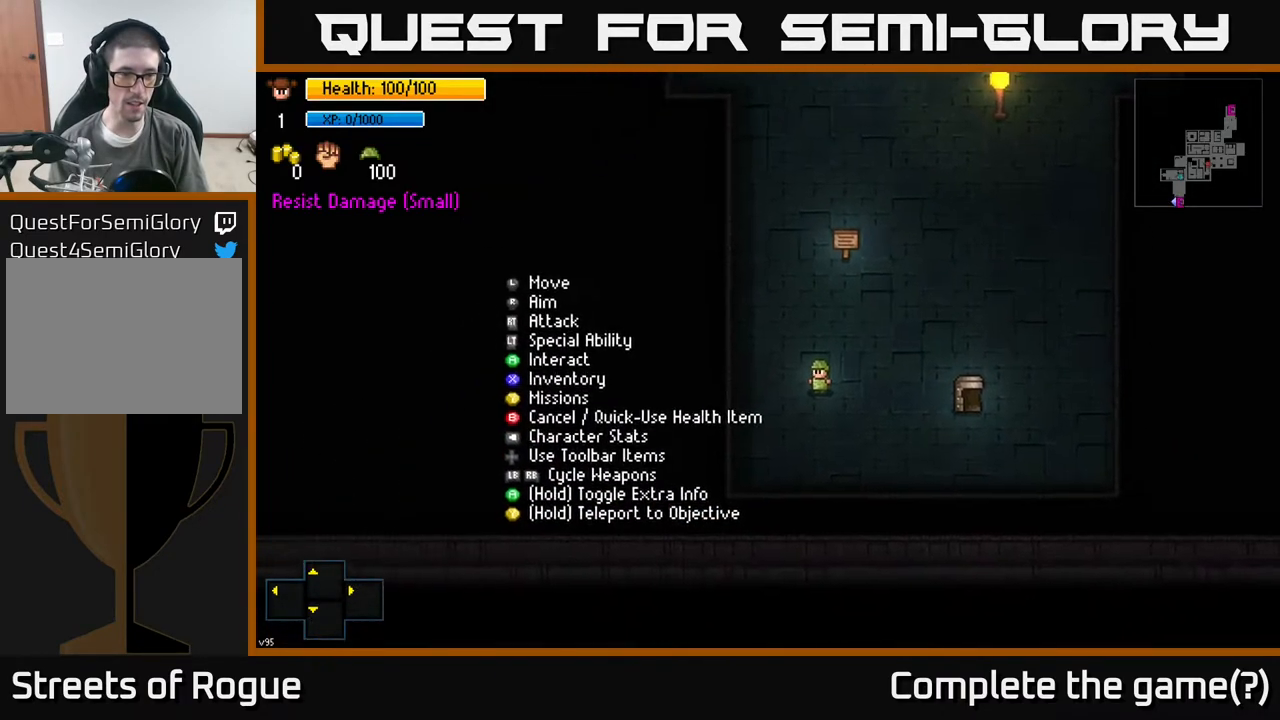
{"buttons": [], "left_stick": "center", "right_stick": "center", "events": []}
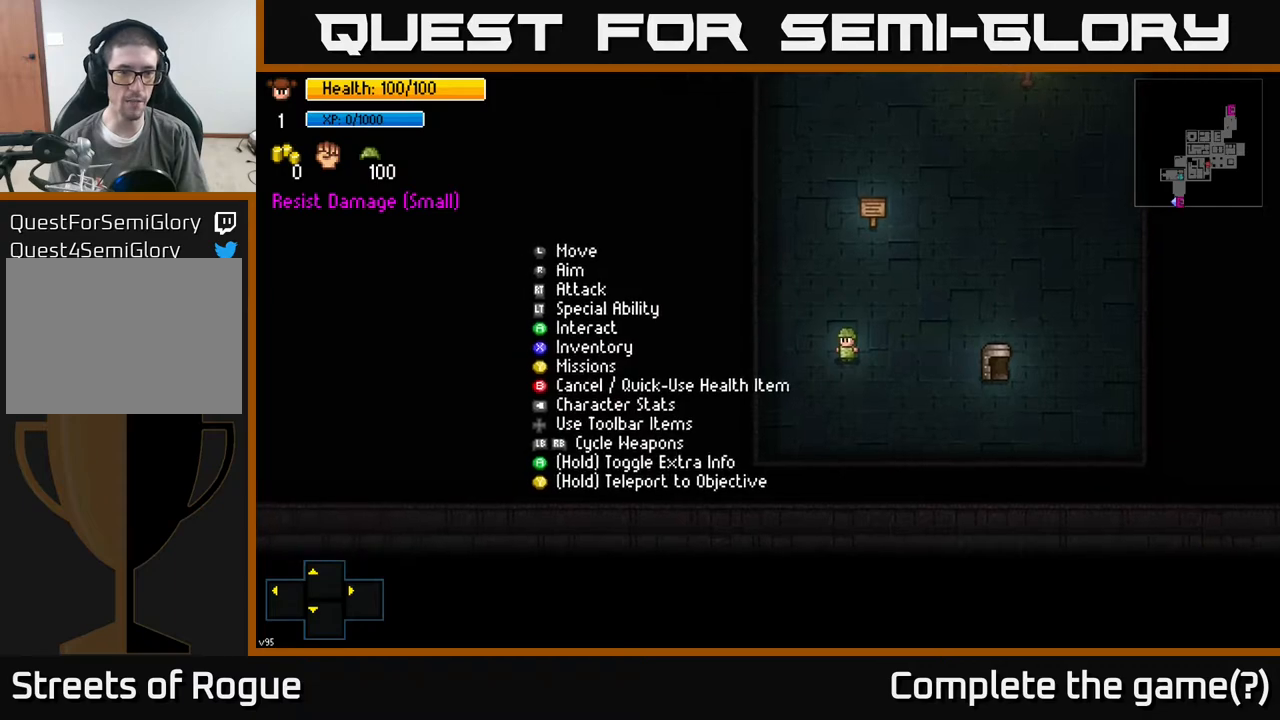
{"buttons": ["X"], "left_stick": "center", "right_stick": "center", "events": [[283, "X", "down"]]}
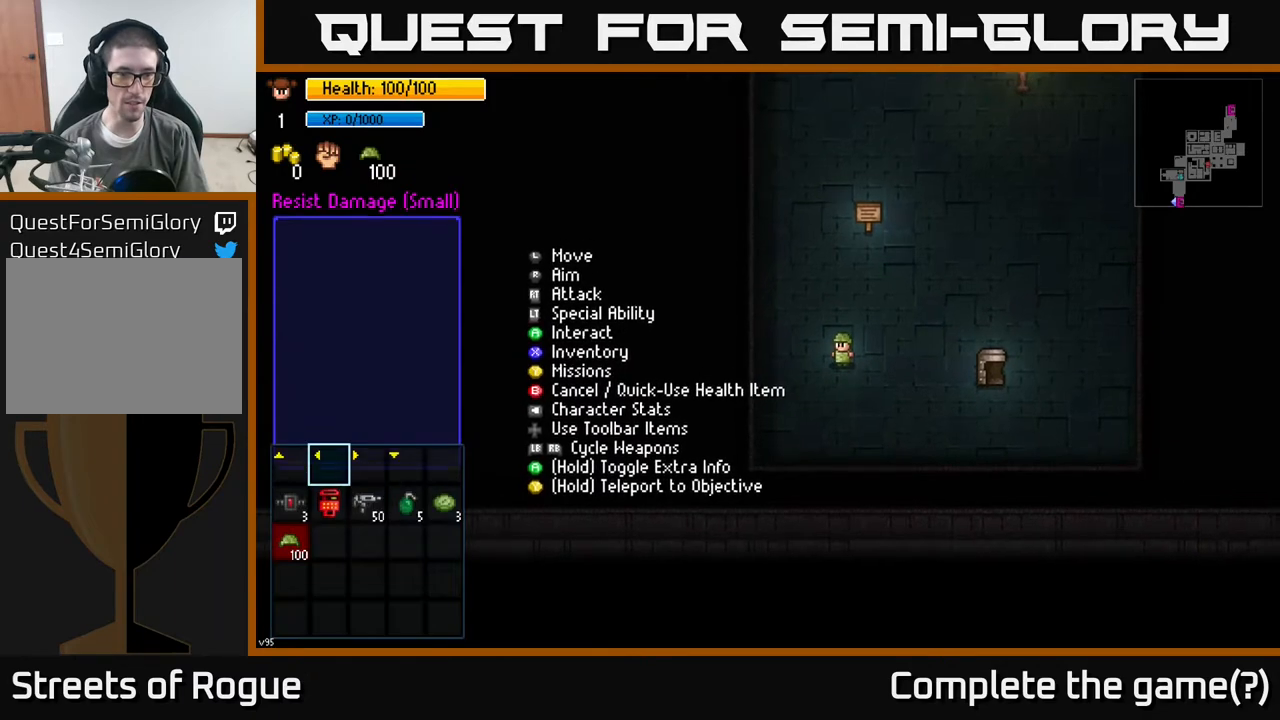
{"buttons": [], "left_stick": "center", "right_stick": "center", "events": [[117, "X", "up"]]}
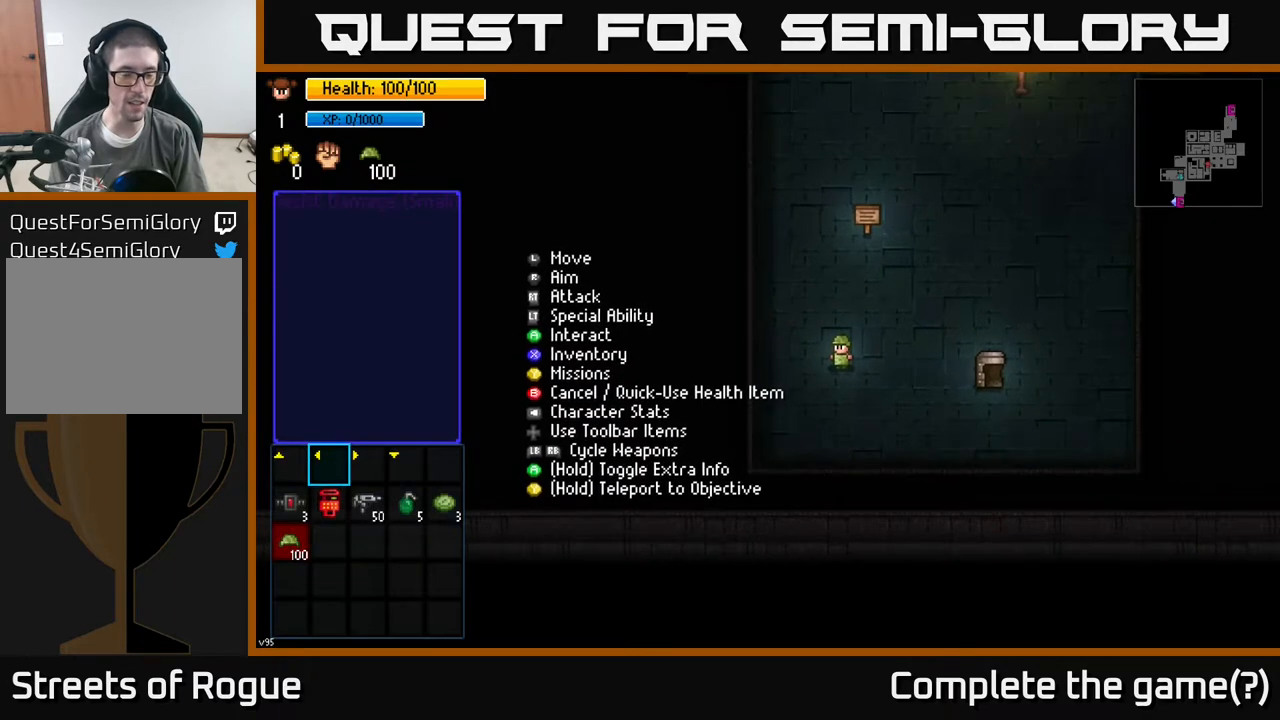
{"buttons": [], "left_stick": "center", "right_stick": "center", "events": [[217, "DPAD_DOWN", "down"], [333, "DPAD_DOWN", "up"]]}
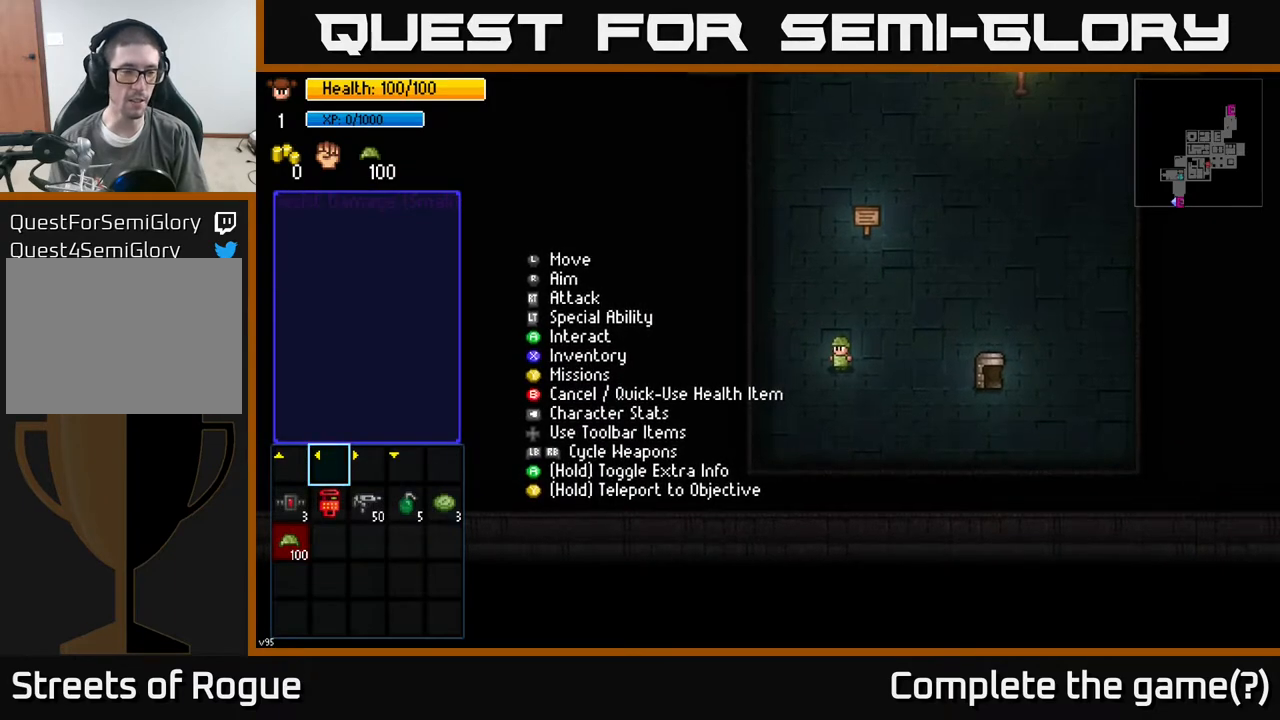
{"buttons": [], "left_stick": "down", "right_stick": "center", "events": [[83, "DPAD_LEFT", "down"], [217, "DPAD_LEFT", "up"], [483, "left_stick", "down"]]}
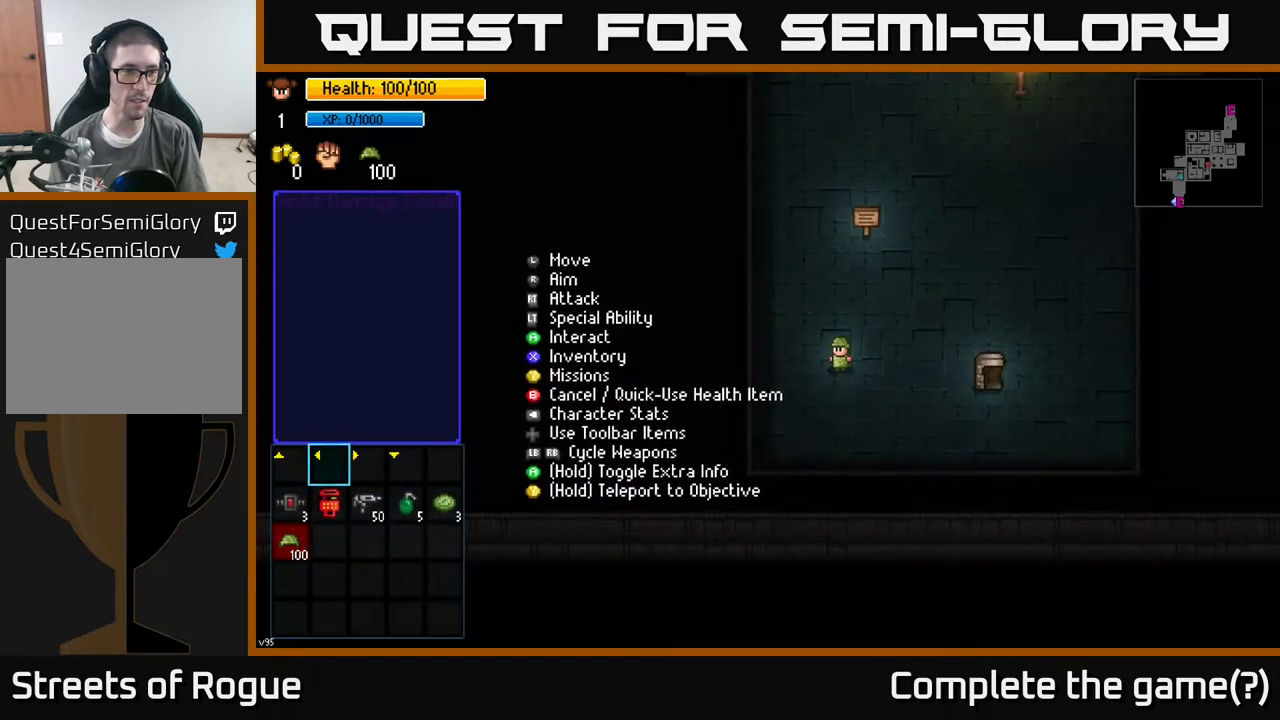
{"buttons": [], "left_stick": "up-left", "right_stick": "center", "events": [[183, "left_stick", "center"], [500, "left_stick", "up-left"]]}
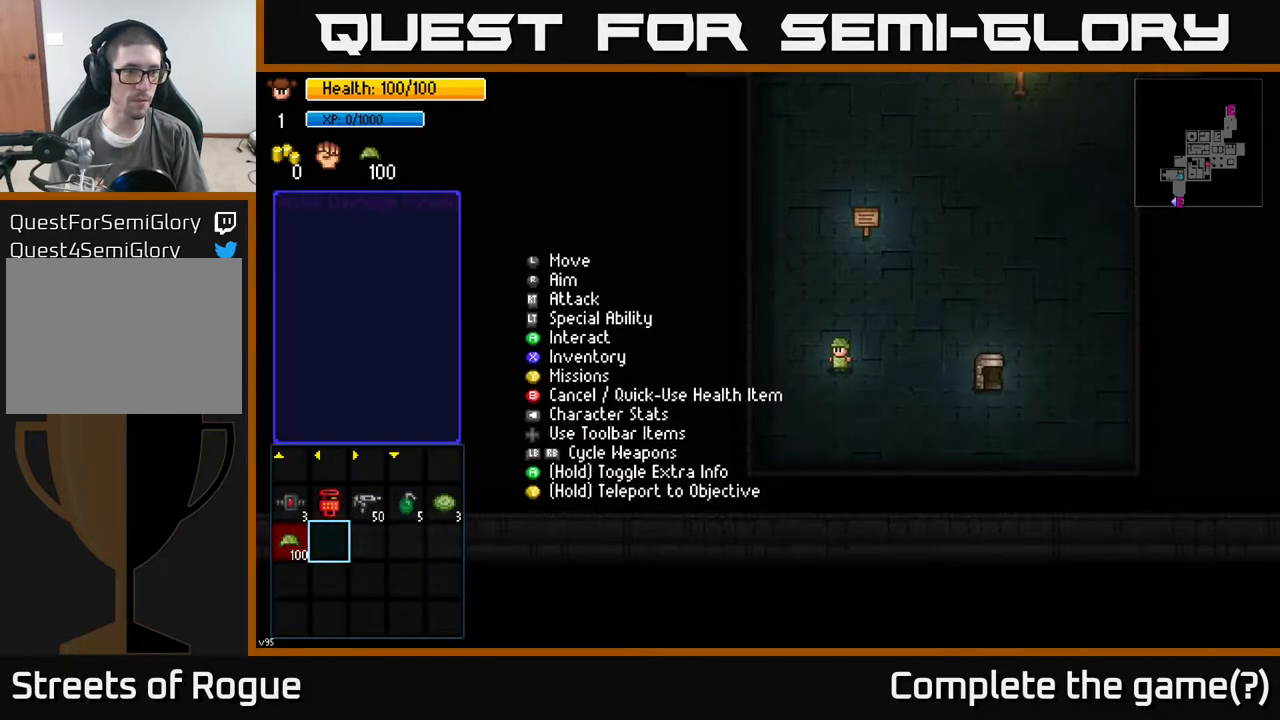
{"buttons": [], "left_stick": "center", "right_stick": "center", "events": [[133, "left_stick", "center"], [300, "left_stick", "up"], [433, "left_stick", "center"]]}
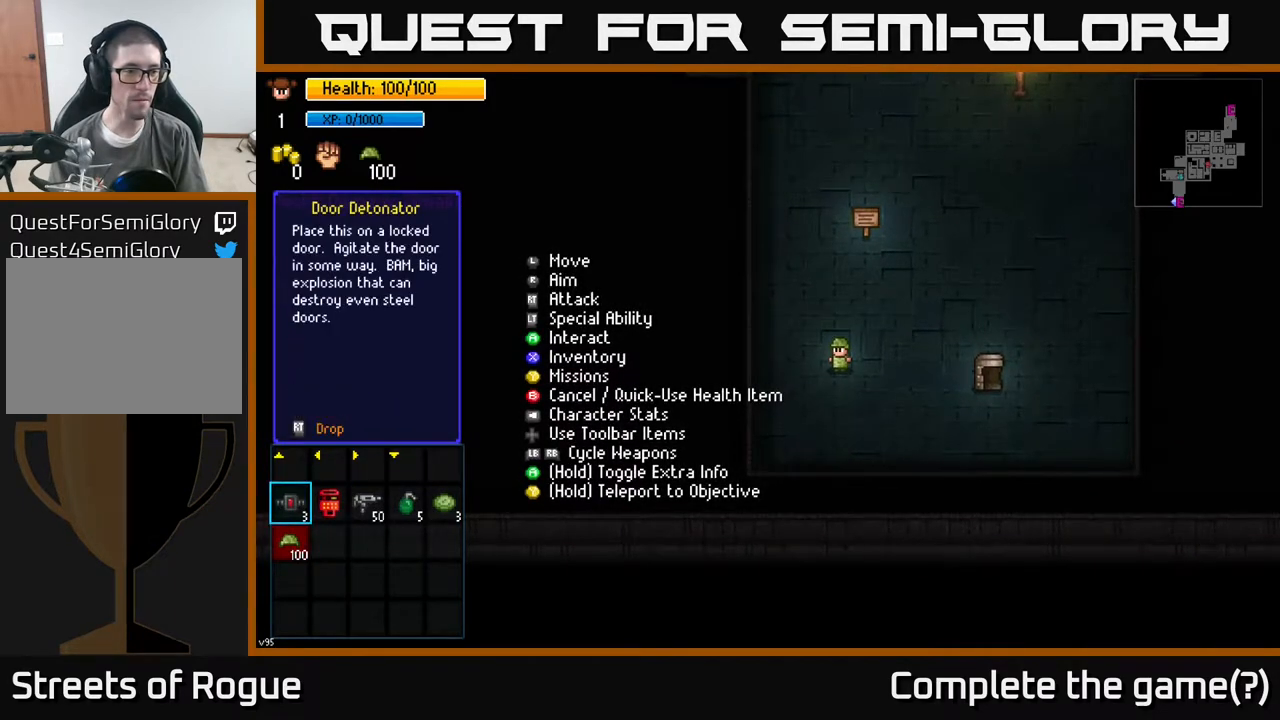
{"buttons": ["DPAD_UP"], "left_stick": "center", "right_stick": "center", "events": [[500, "DPAD_UP", "down"]]}
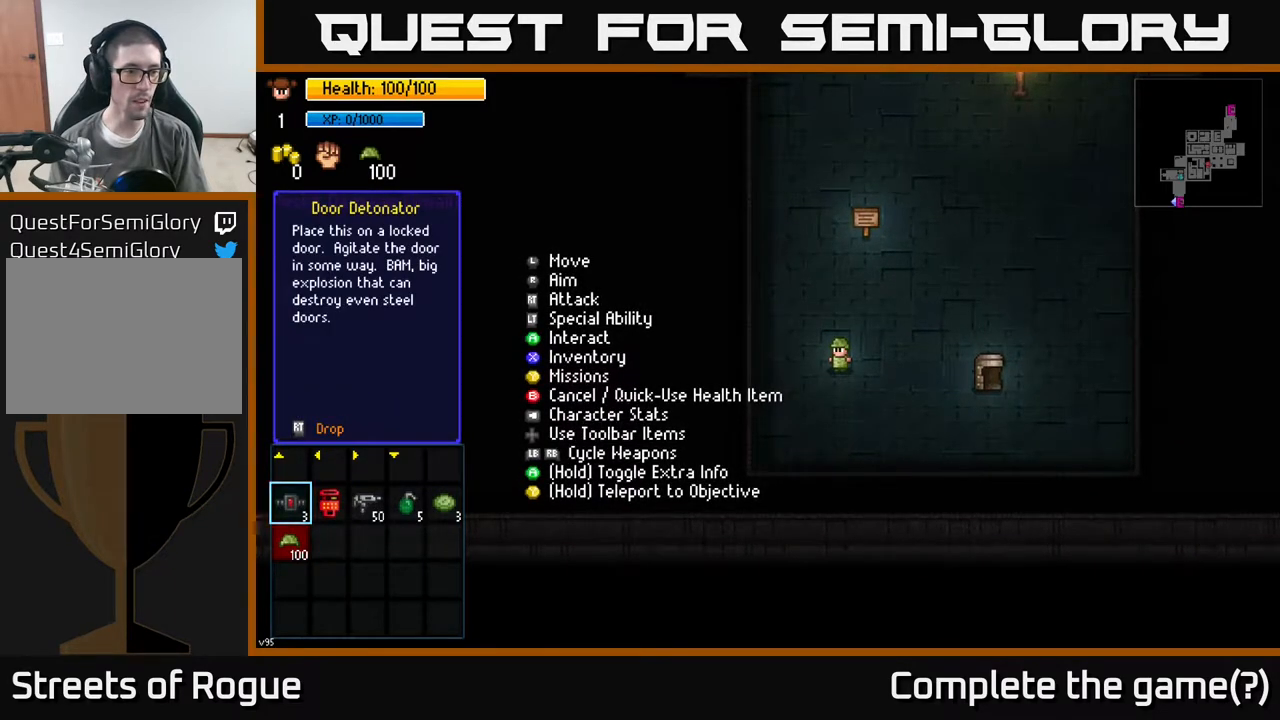
{"buttons": [], "left_stick": "center", "right_stick": "center", "events": [[183, "DPAD_UP", "up"]]}